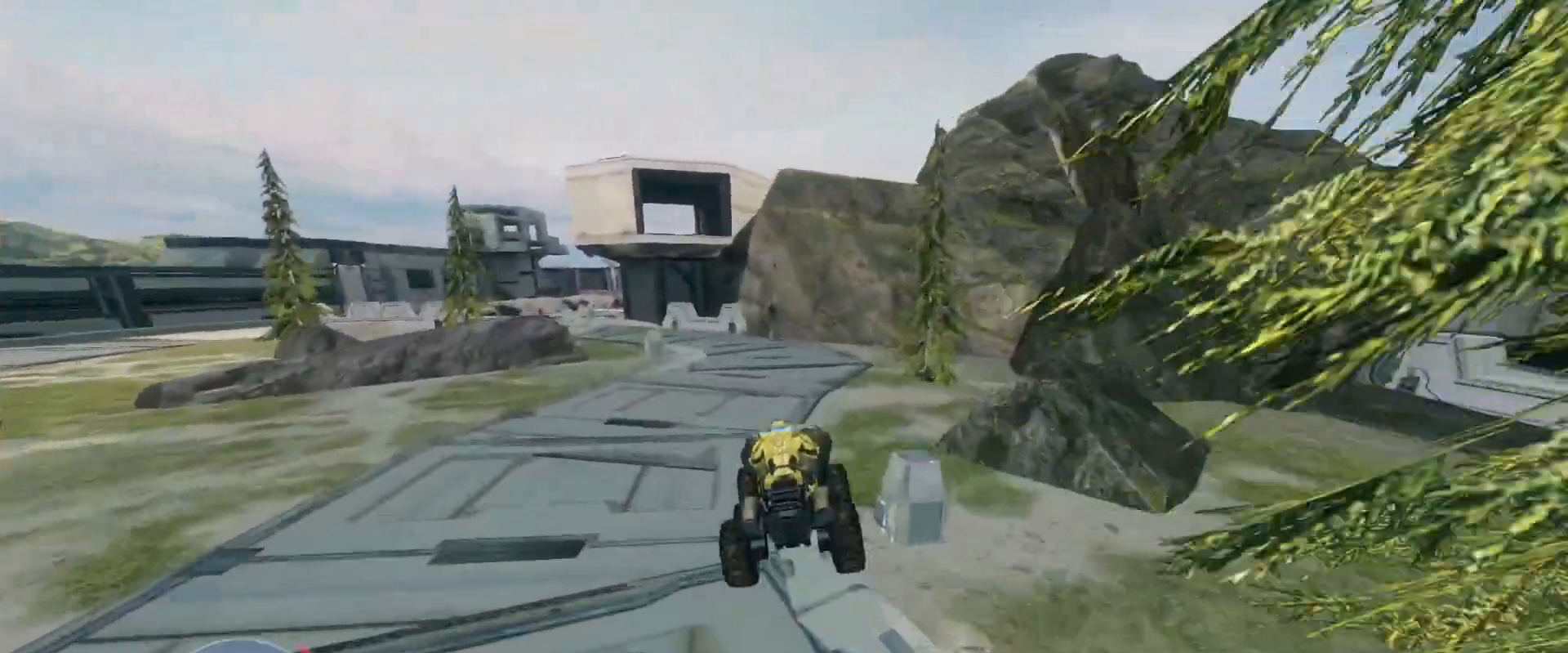
Gameplay with keyboard and mouse; each line is a JSON object with the keys and mouse buttons held at the frame after it. "events" lists presses ("down") and releases ("up") of "a", "ctrl", "d", "e", "s", "w", "mouse_left", "mouse_wheel" and "mouse_right" between this image and that frame as [ms after this image, input, new state], when the widget could be followed in between. "mouse_left", "mouse_wheel", "mouse_right" = the "left", "wheel", "right" buttons of the "mouse" list. No other keys are recorded. "wheel" means that the mouse wheel is clicked or scrolled. Mouse movement is not recorded.
{"keys": ["w"], "mouse": [], "events": []}
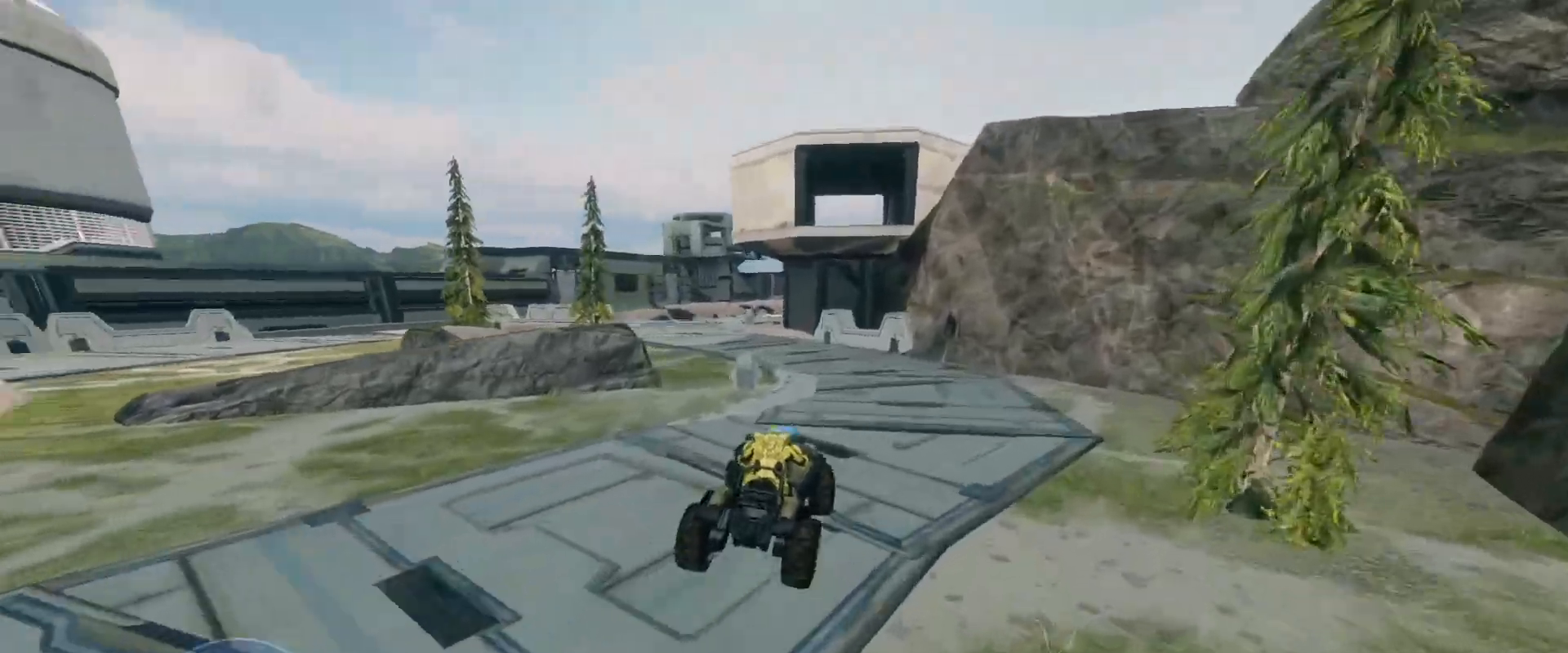
{"keys": ["w"], "mouse": [], "events": []}
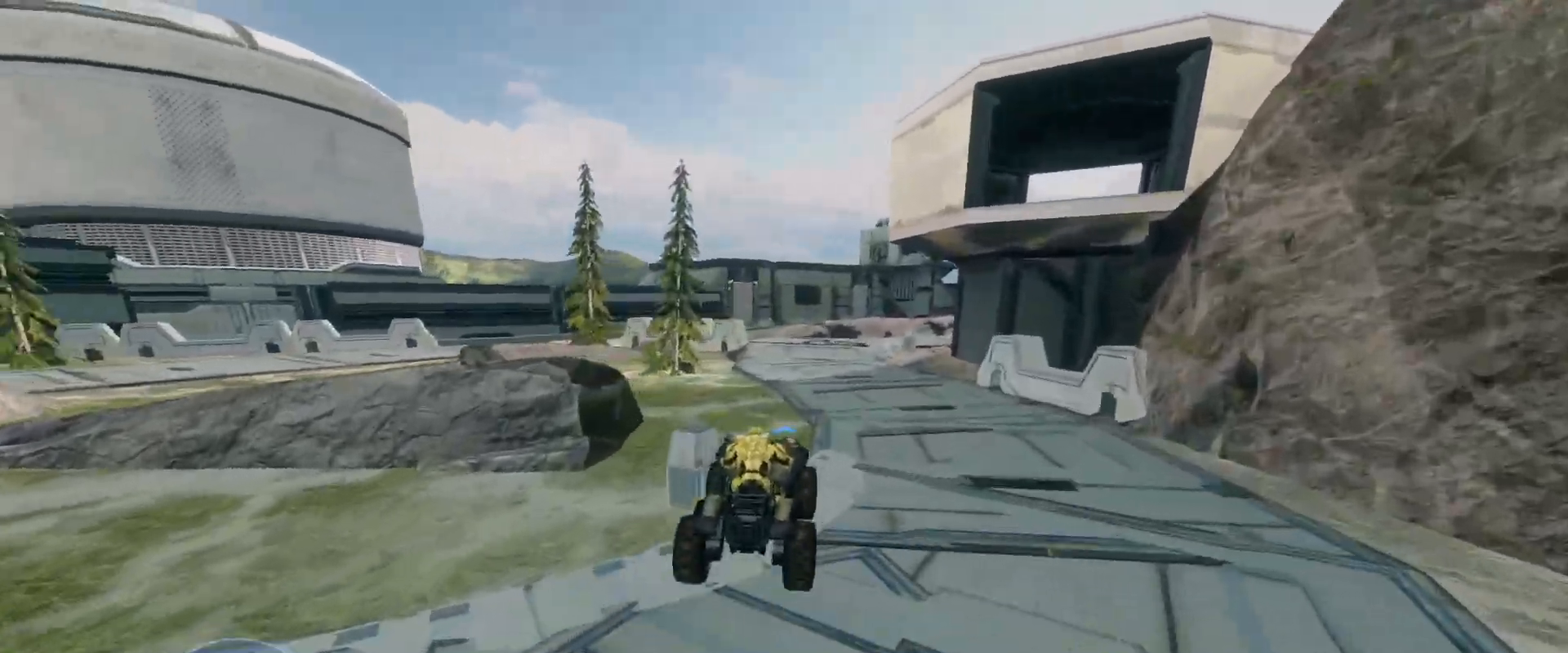
{"keys": ["w"], "mouse": [], "events": []}
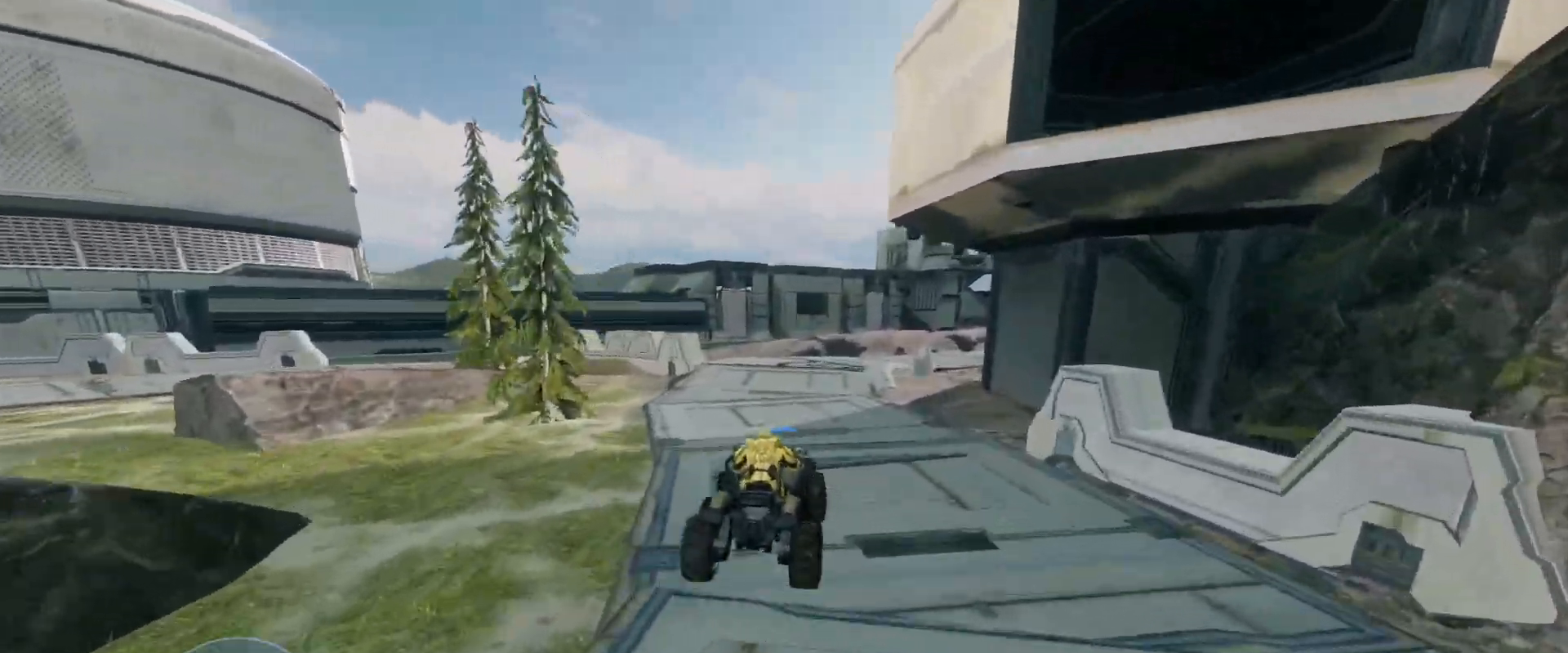
{"keys": ["w"], "mouse": [], "events": []}
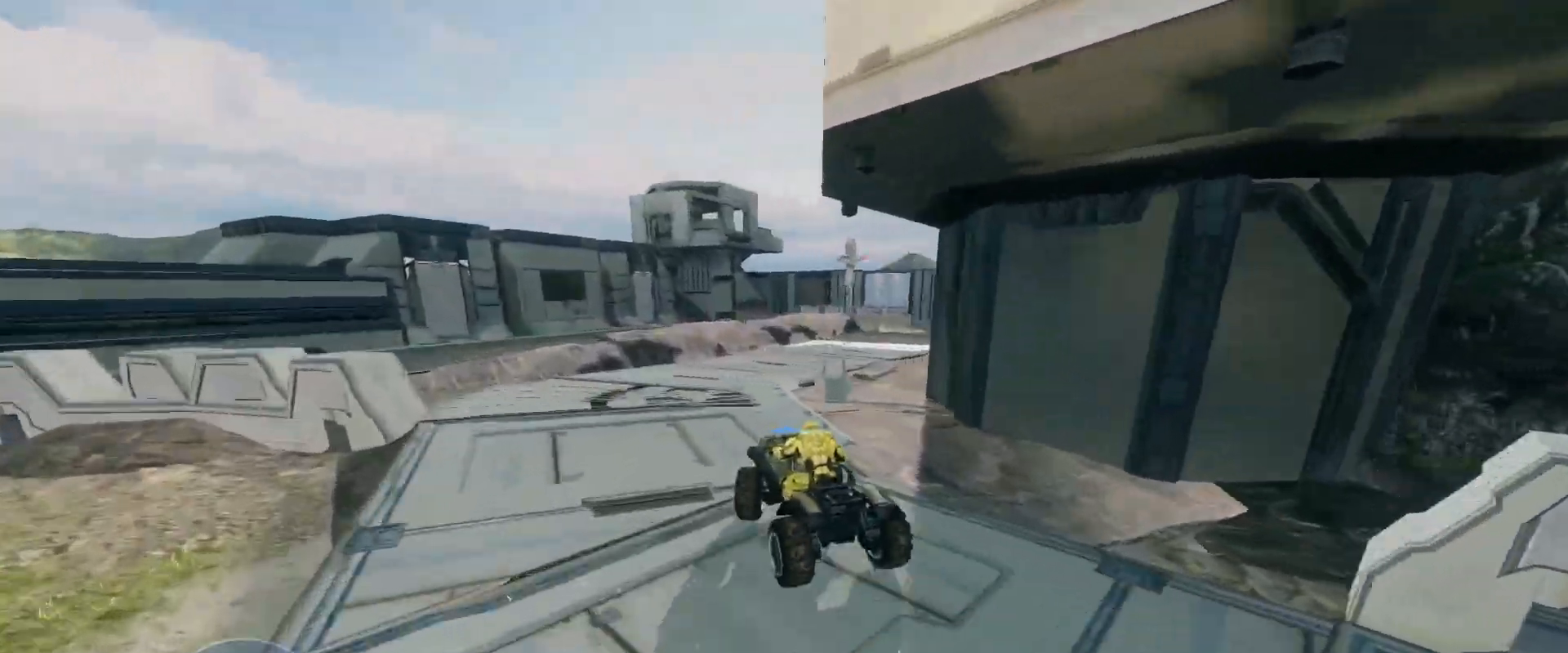
{"keys": ["w"], "mouse": [], "events": []}
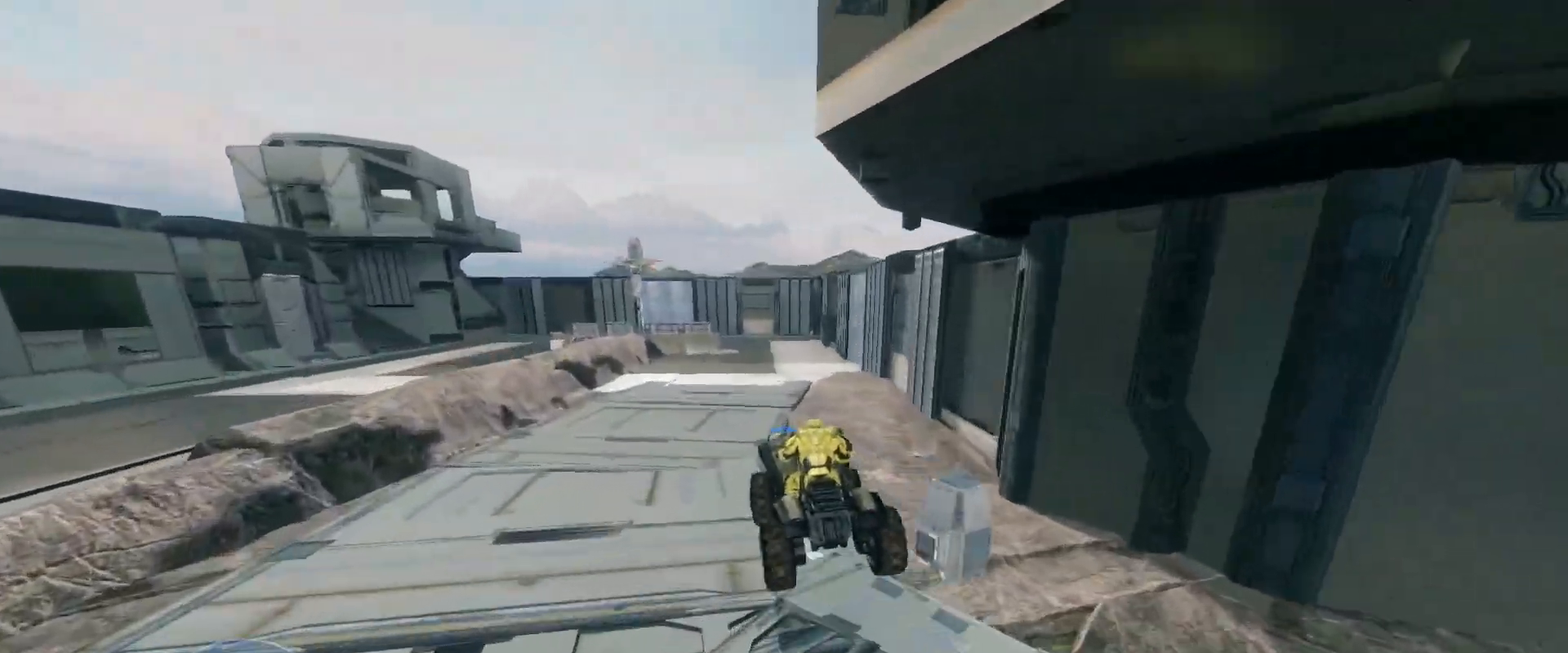
{"keys": ["w"], "mouse": [], "events": []}
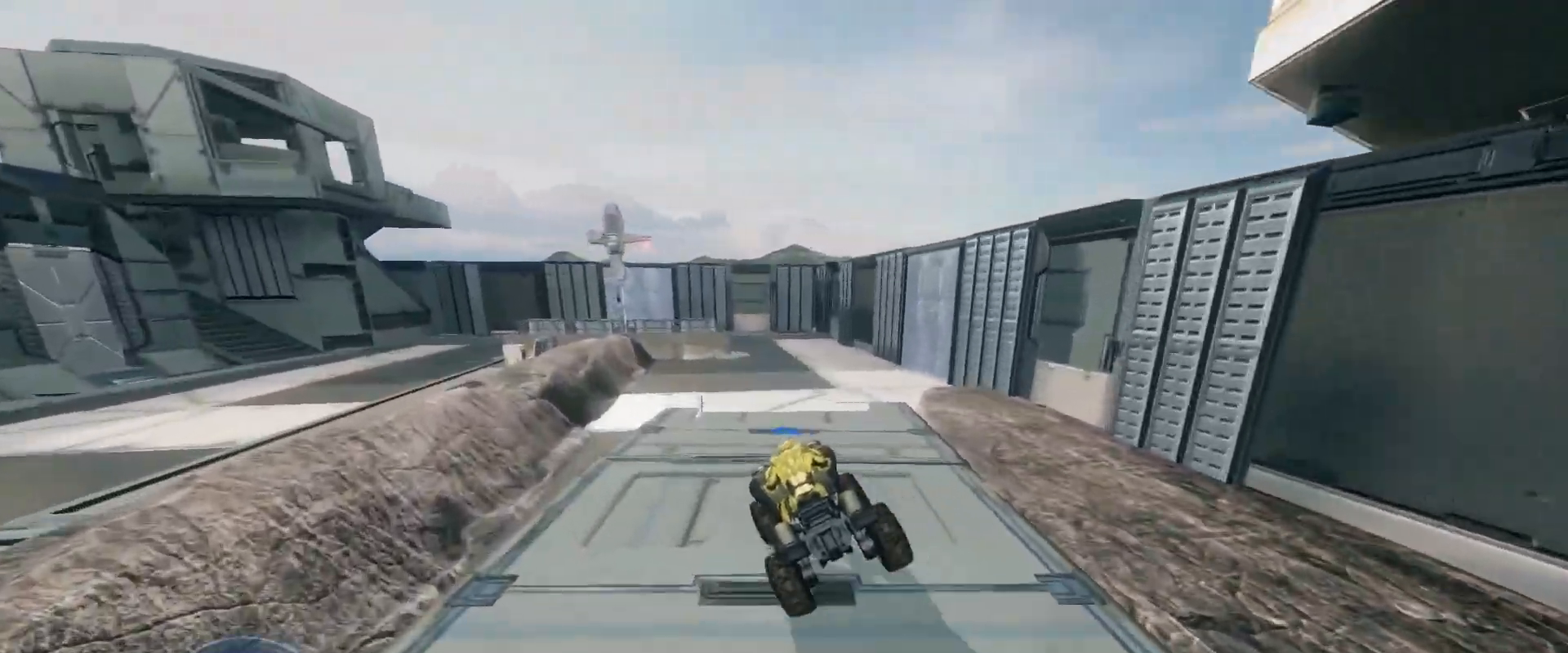
{"keys": ["w"], "mouse": [], "events": []}
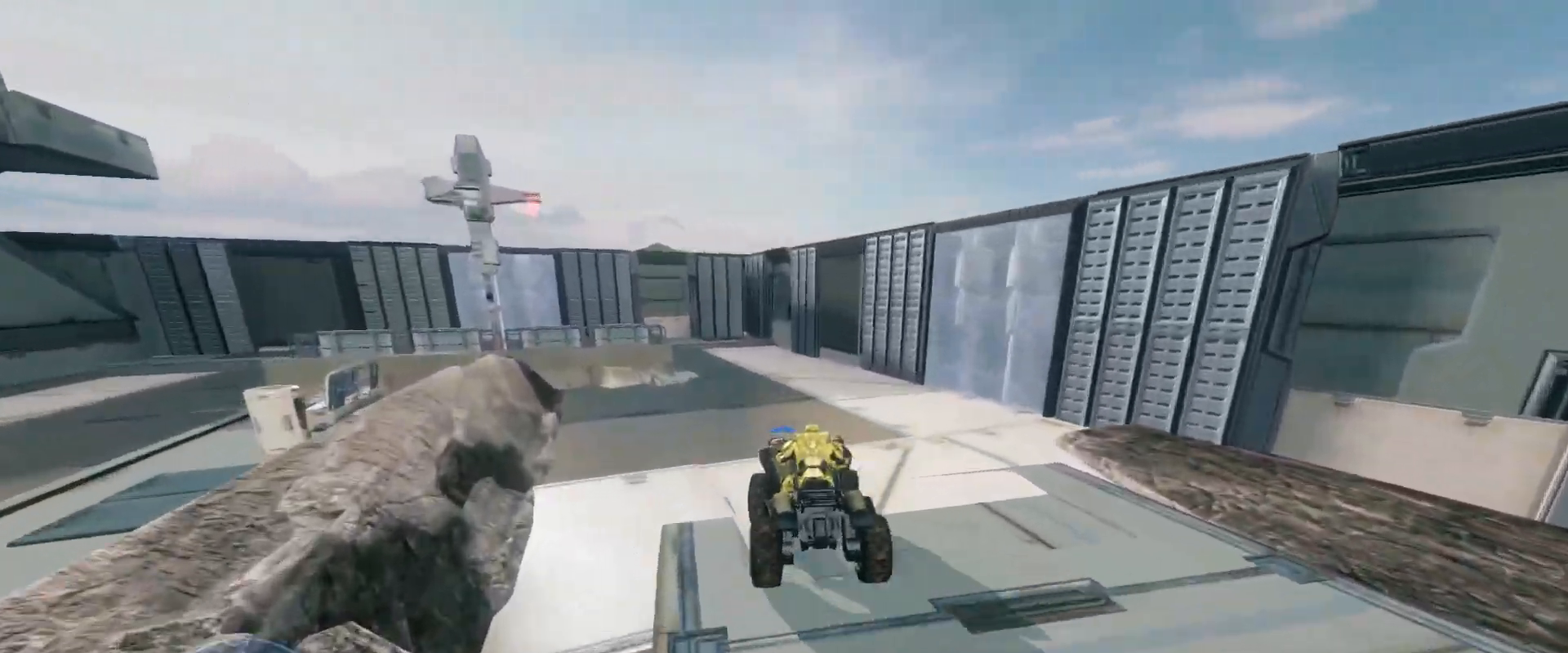
{"keys": ["w"], "mouse": [], "events": [[284, "w", "up"], [451, "w", "down"]]}
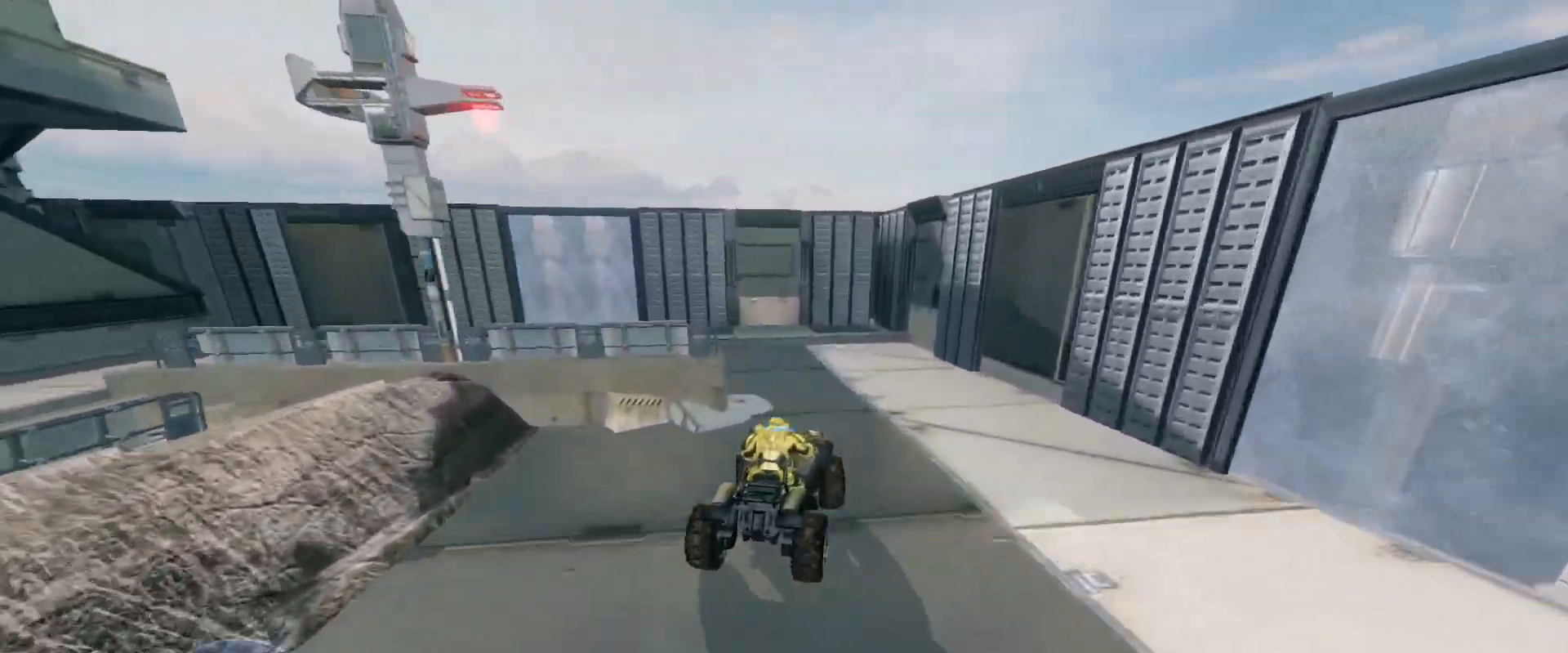
{"keys": ["w"], "mouse": [], "events": []}
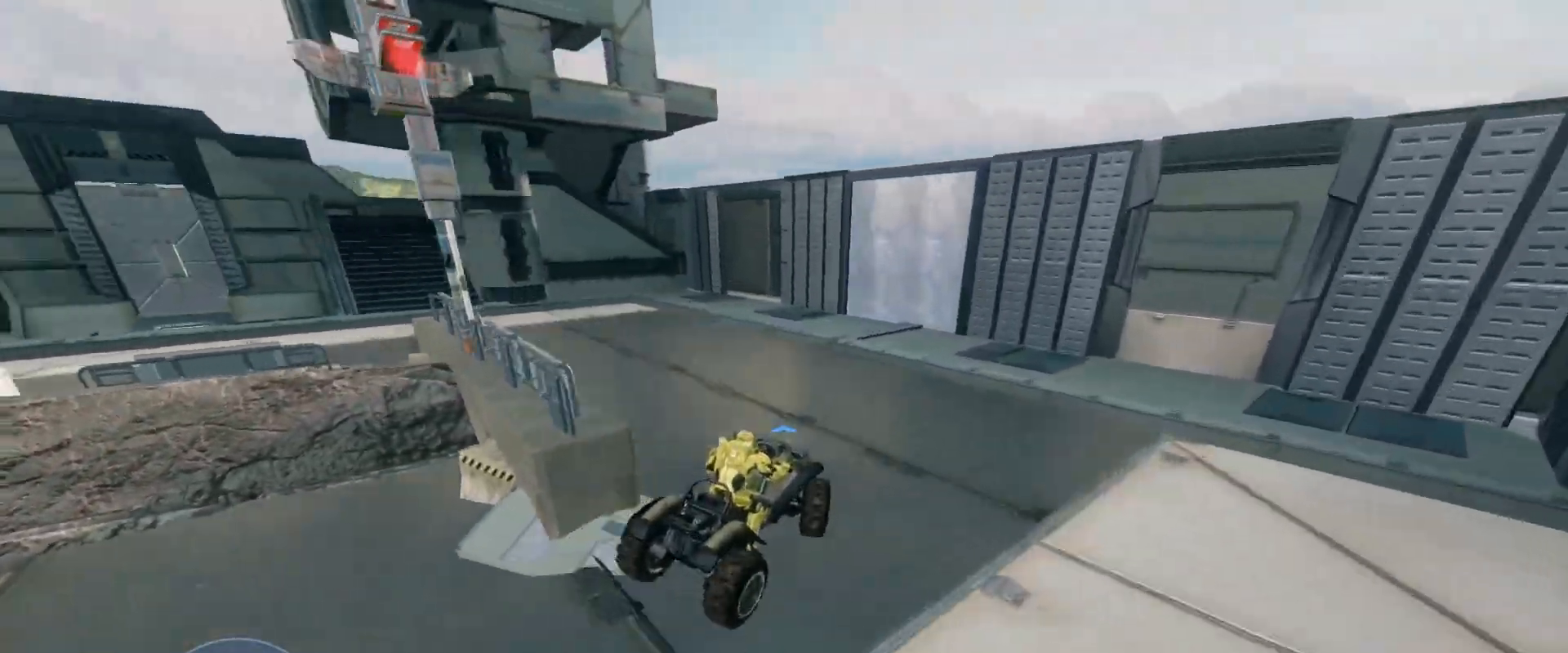
{"keys": ["w"], "mouse": [], "events": []}
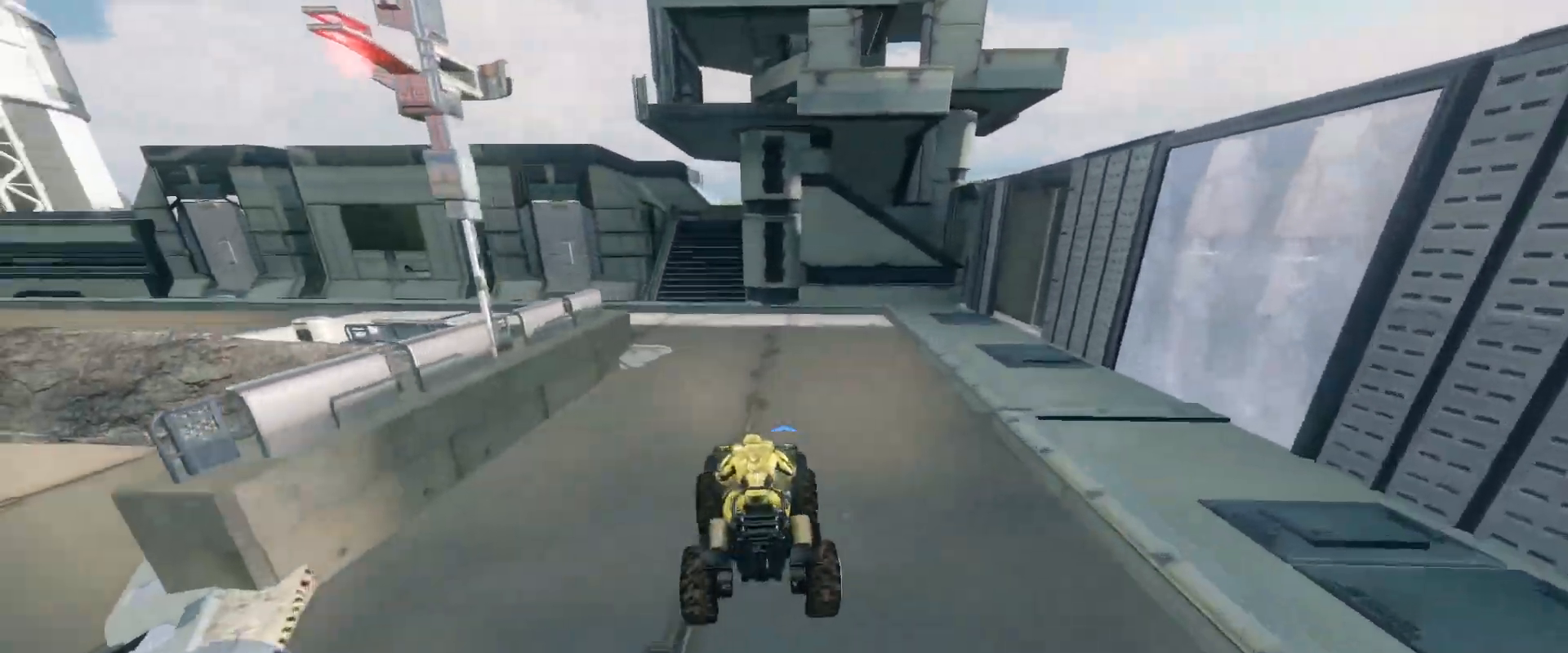
{"keys": ["w"], "mouse": [], "events": []}
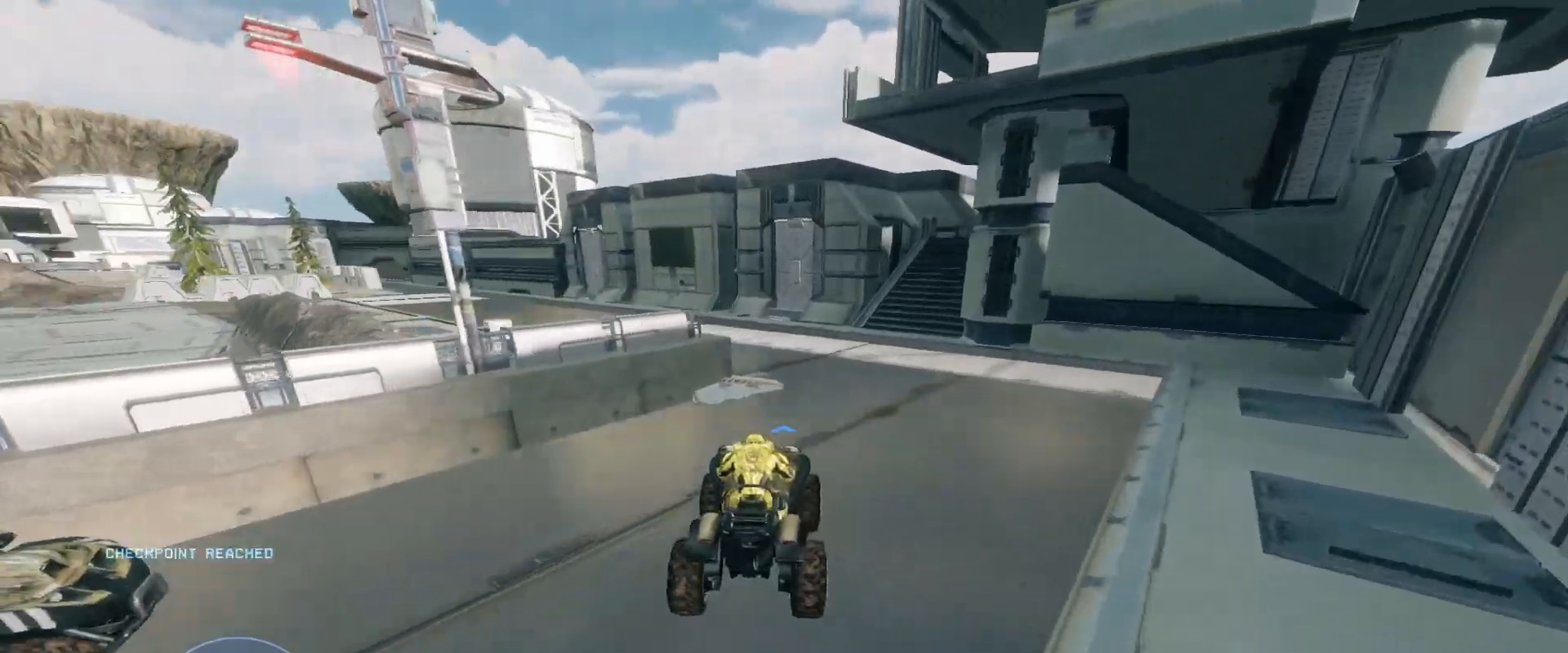
{"keys": ["w"], "mouse": [], "events": []}
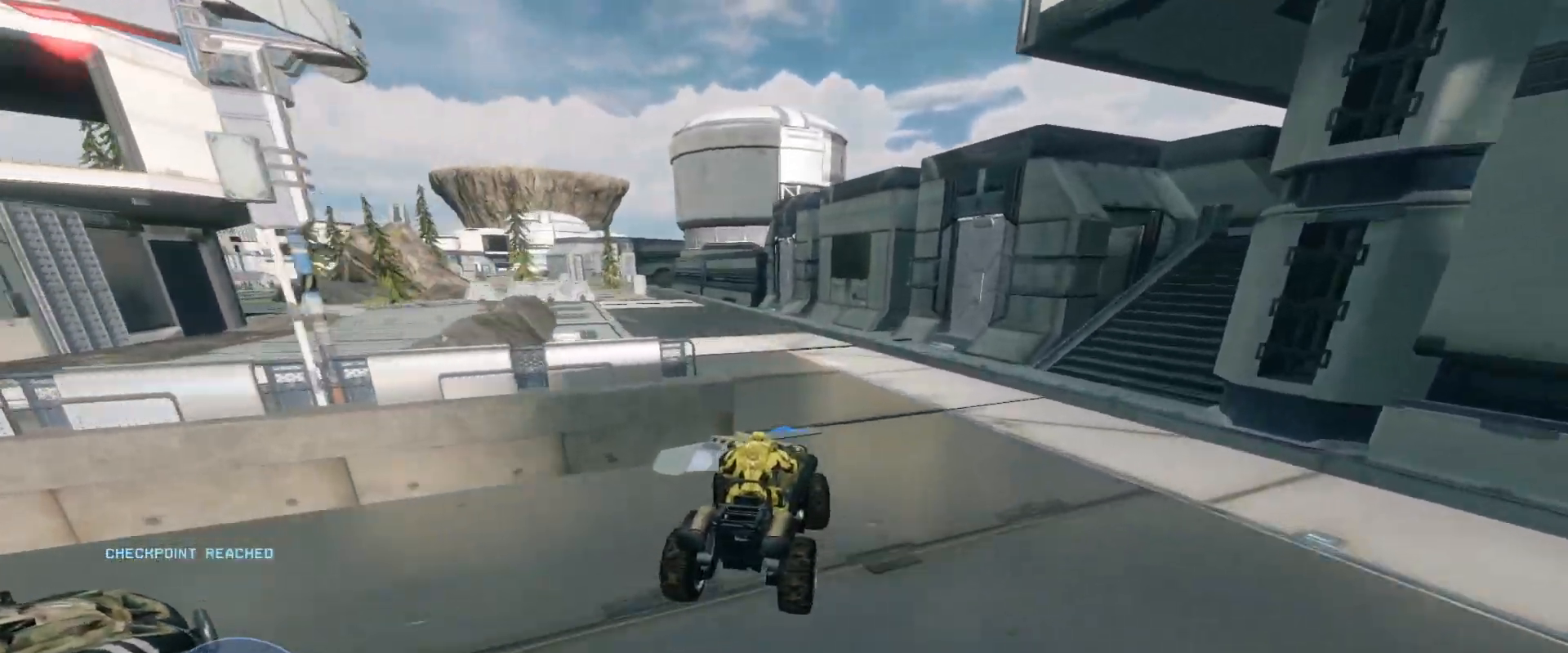
{"keys": ["w"], "mouse": [], "events": []}
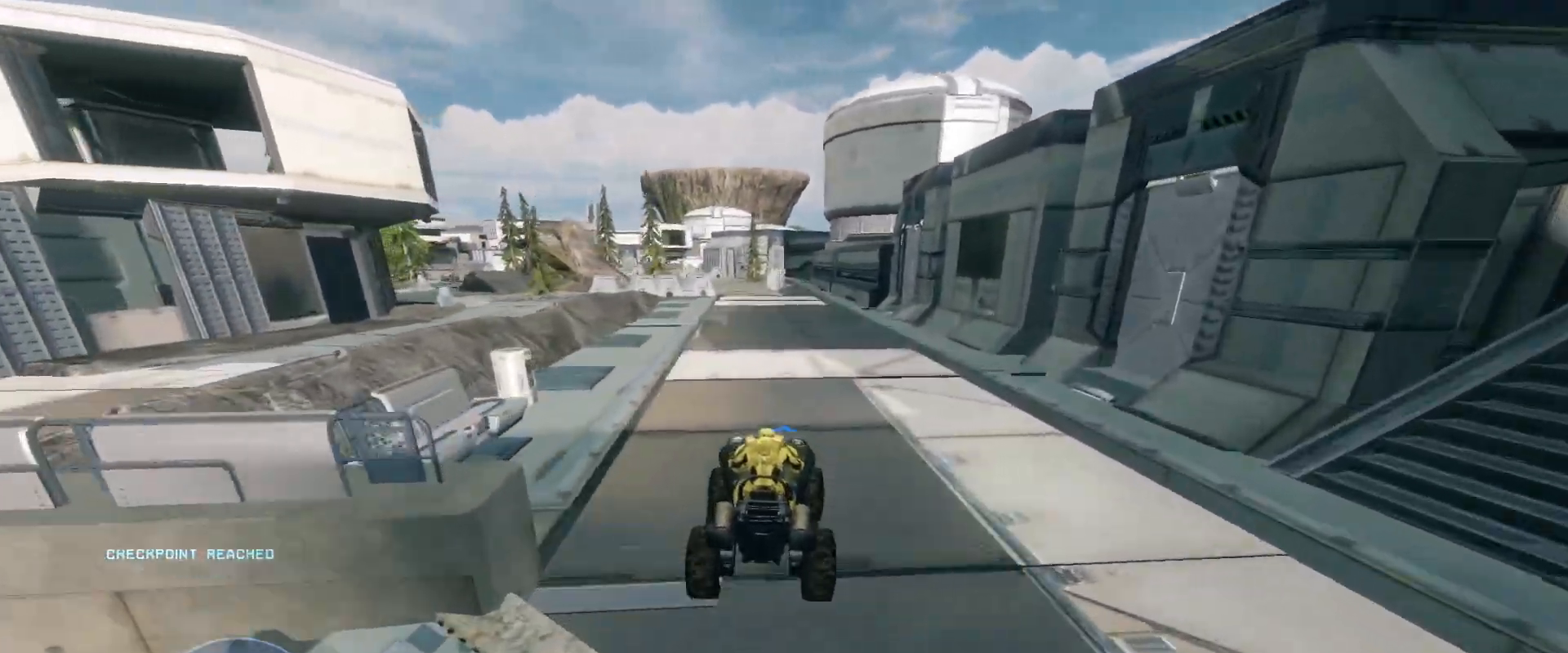
{"keys": ["w"], "mouse": [], "events": []}
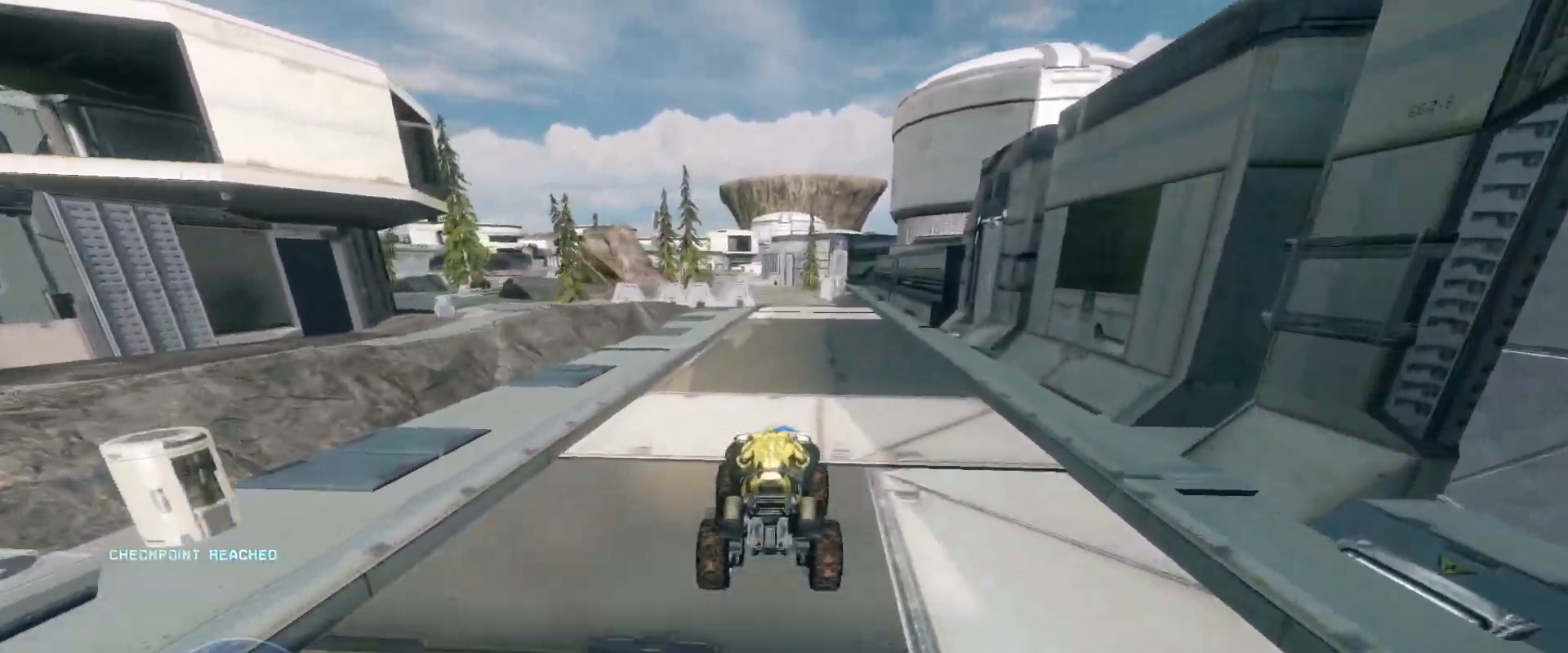
{"keys": ["w"], "mouse": [], "events": []}
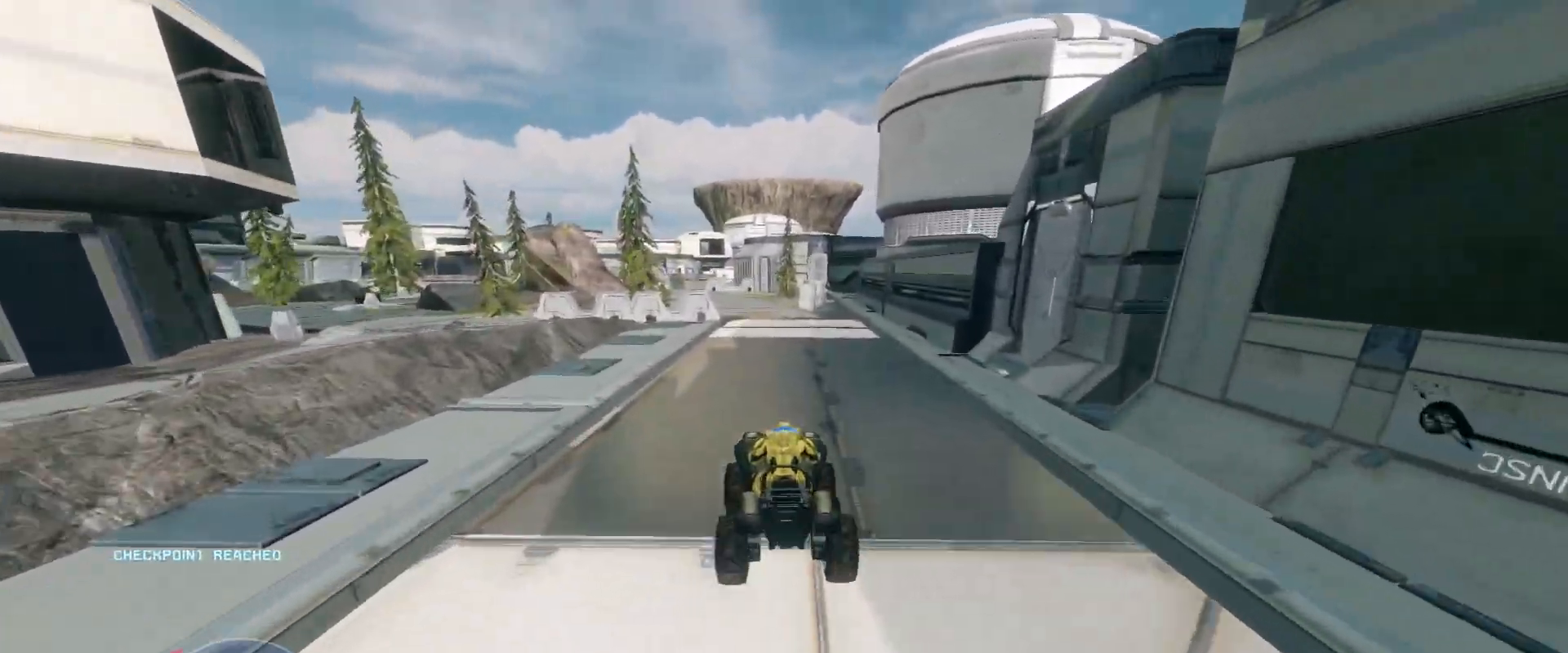
{"keys": ["w"], "mouse": [], "events": []}
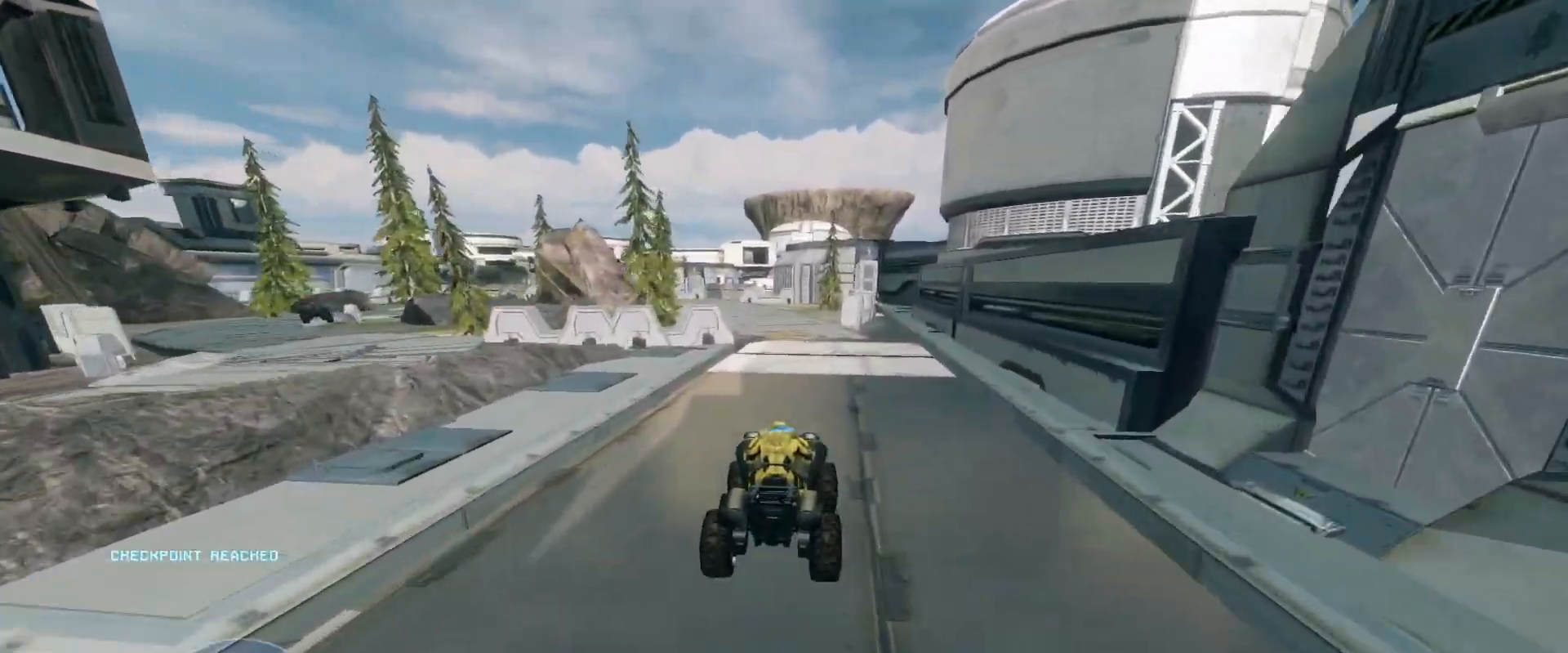
{"keys": ["w"], "mouse": [], "events": []}
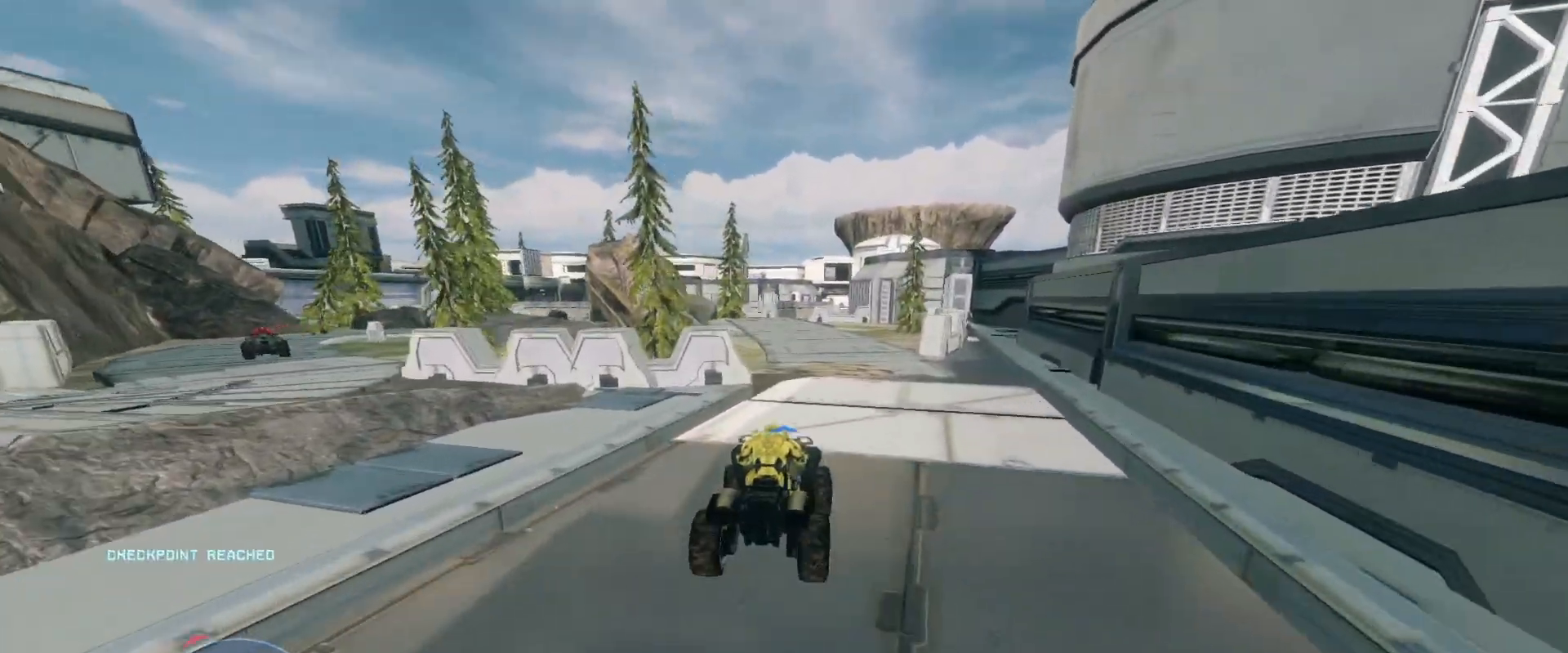
{"keys": ["w"], "mouse": [], "events": []}
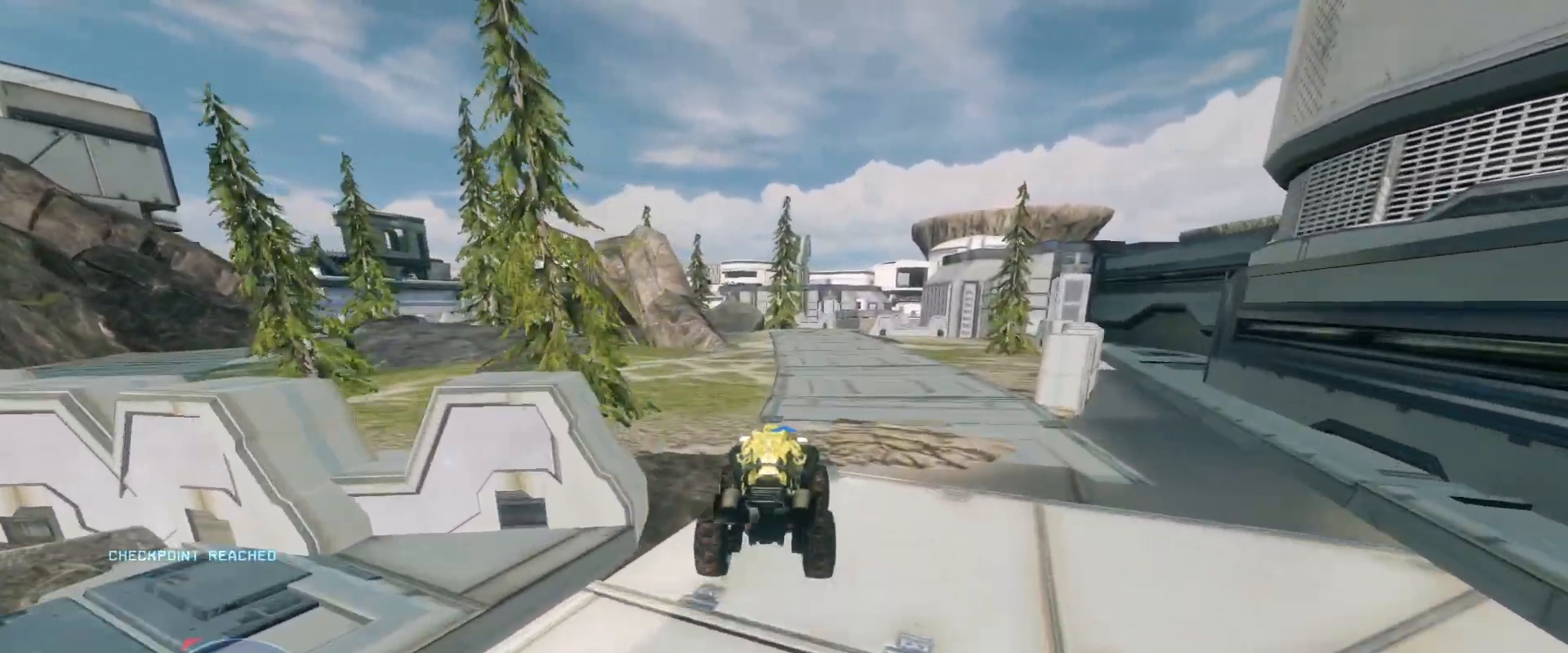
{"keys": ["w"], "mouse": [], "events": []}
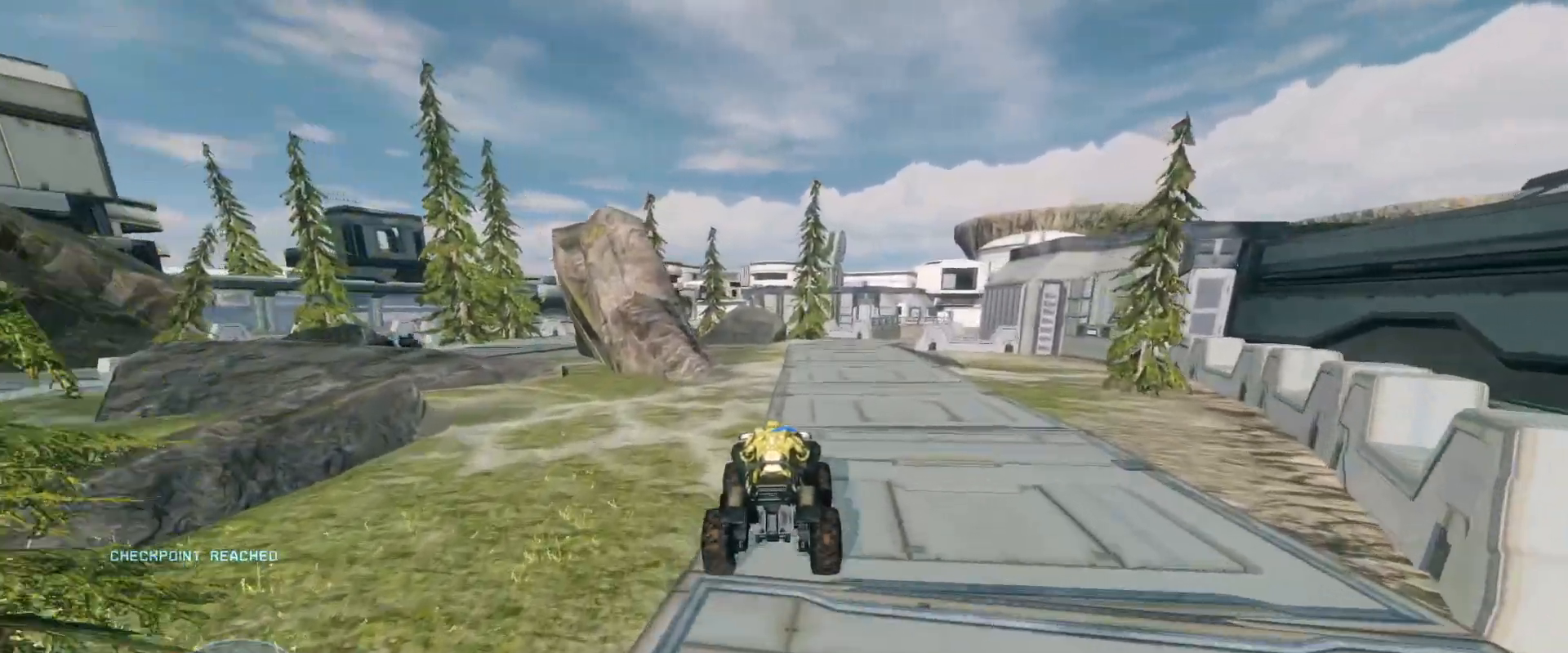
{"keys": ["w"], "mouse": [], "events": []}
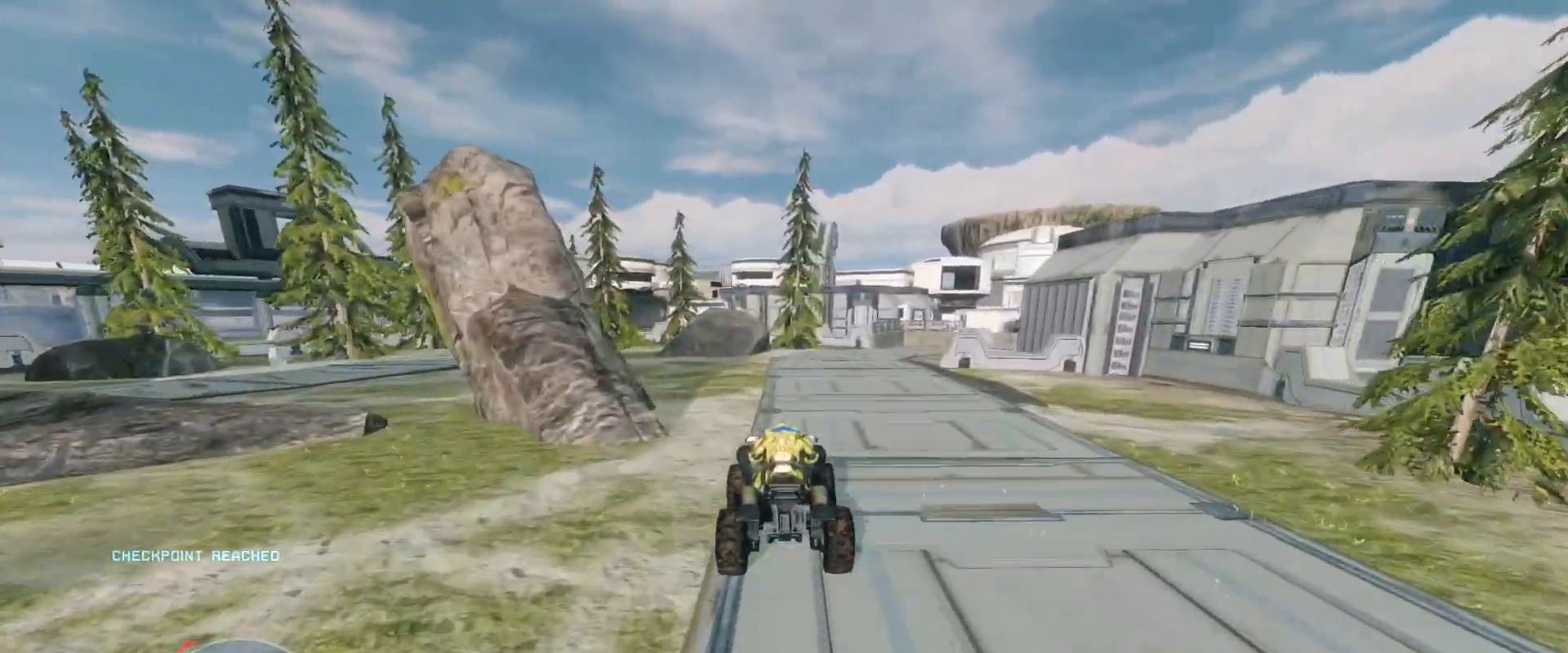
{"keys": ["w"], "mouse": [], "events": []}
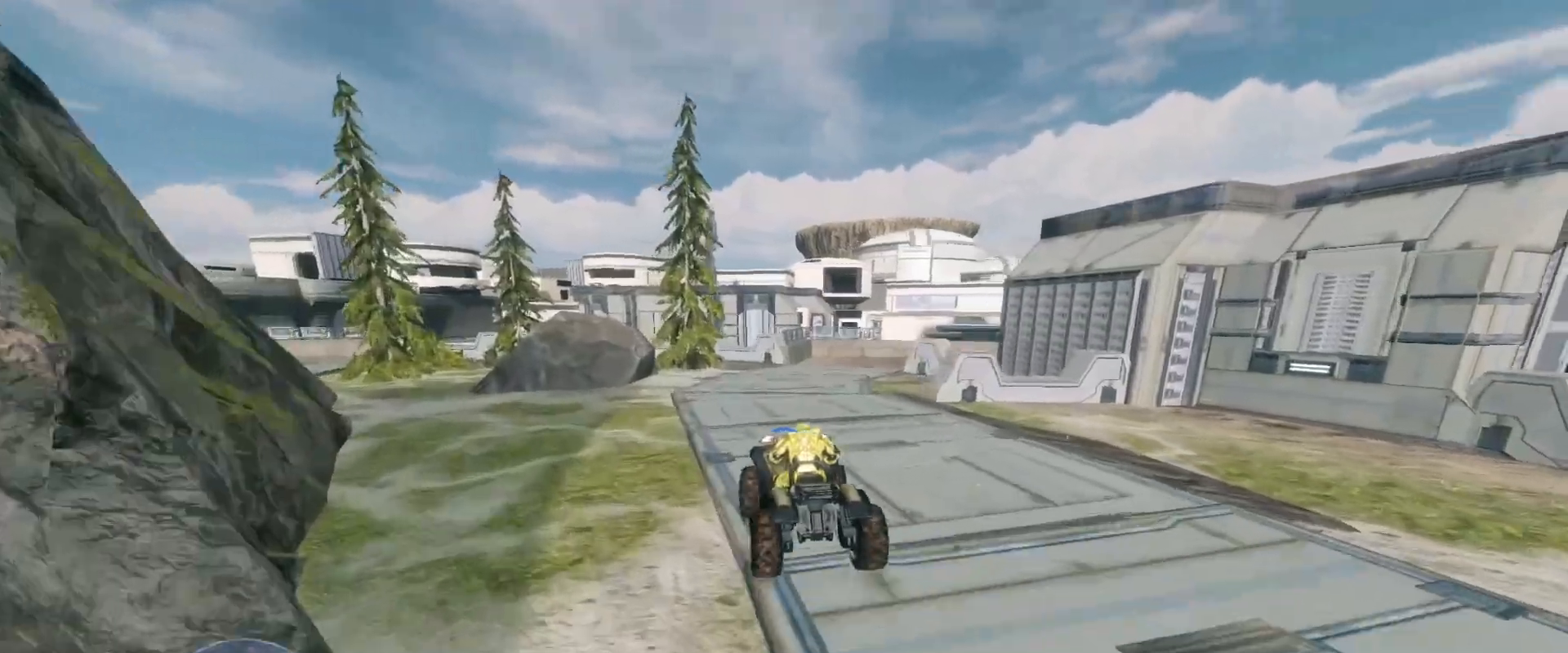
{"keys": ["w"], "mouse": [], "events": []}
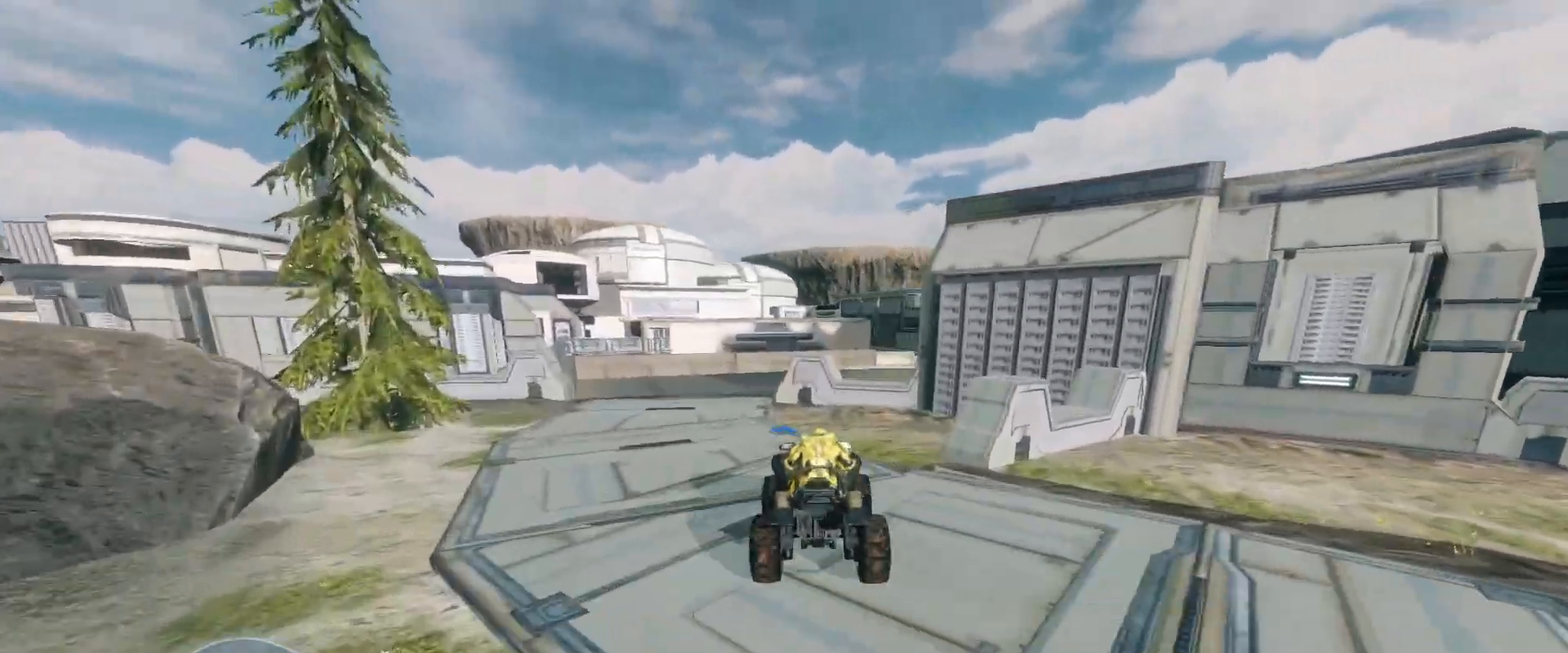
{"keys": ["w"], "mouse": [], "events": []}
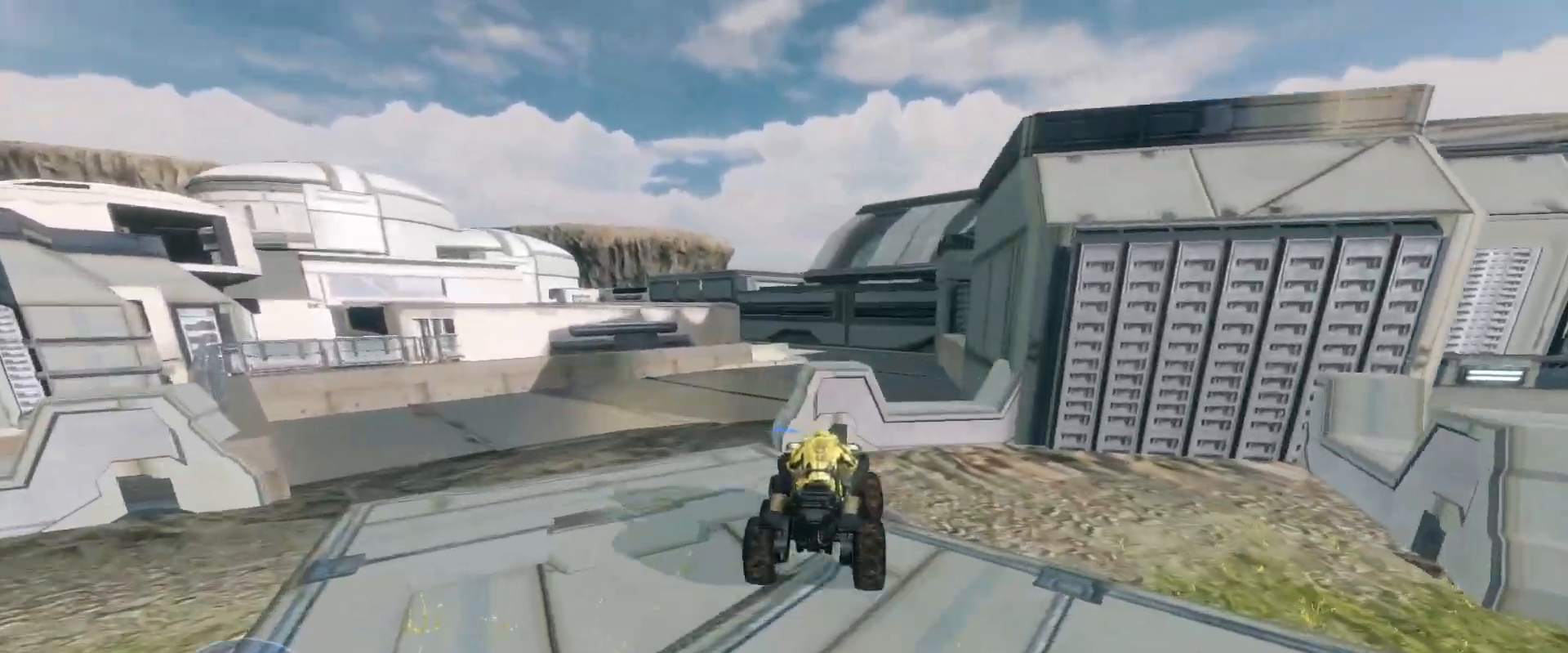
{"keys": ["w"], "mouse": [], "events": []}
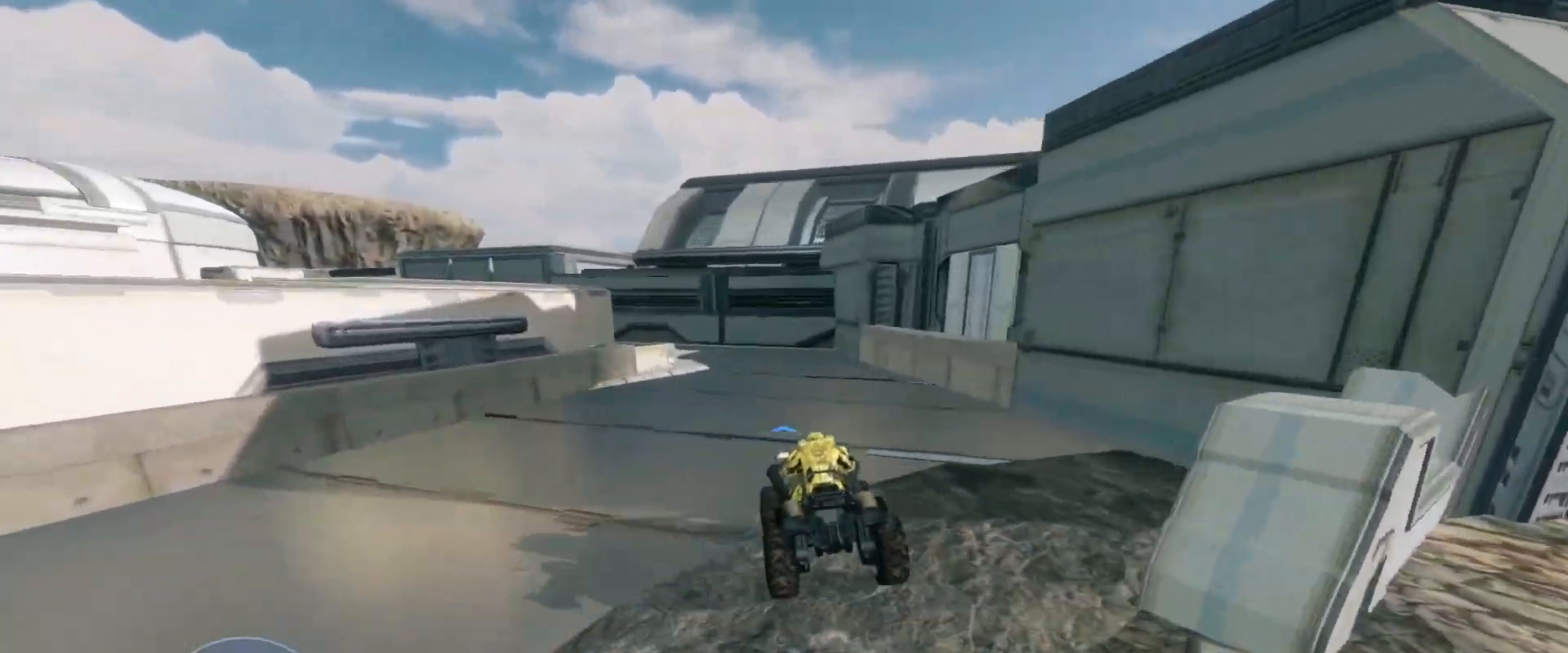
{"keys": ["w"], "mouse": [], "events": []}
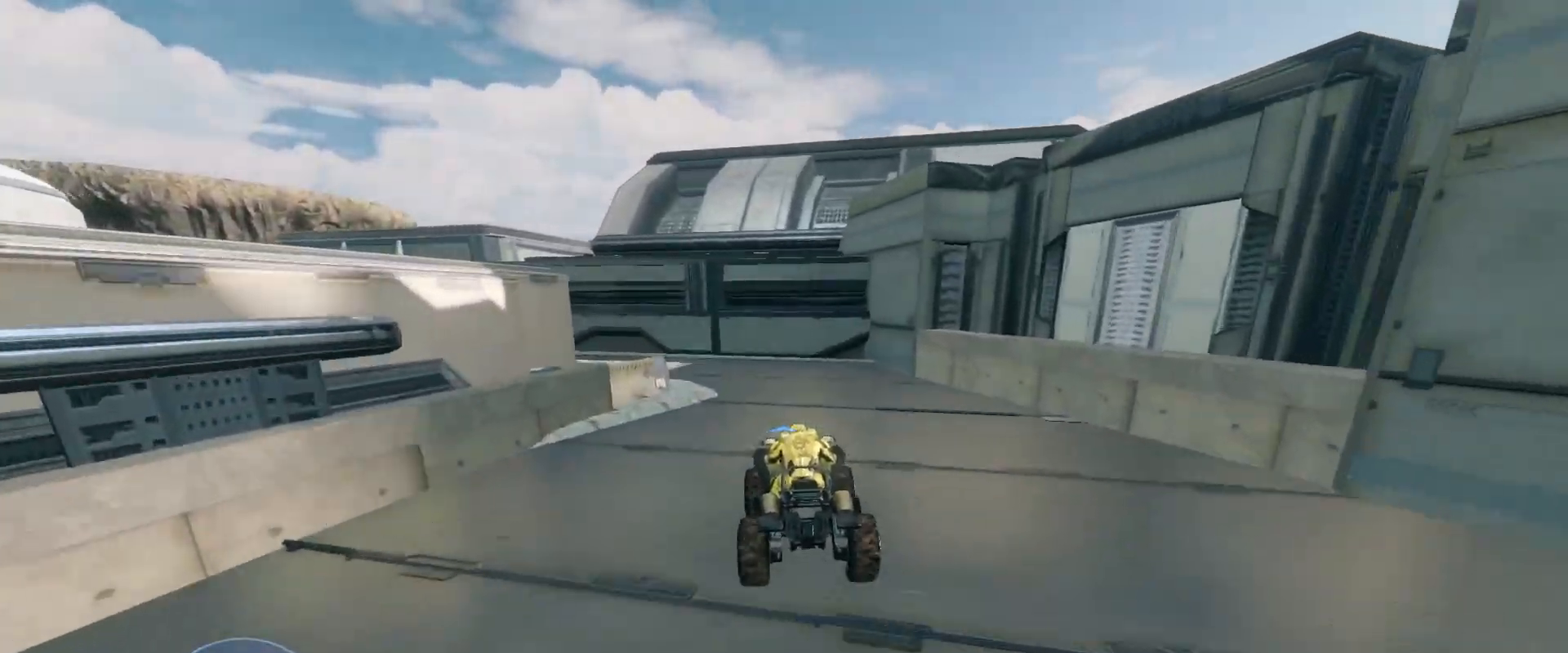
{"keys": ["w"], "mouse": [], "events": []}
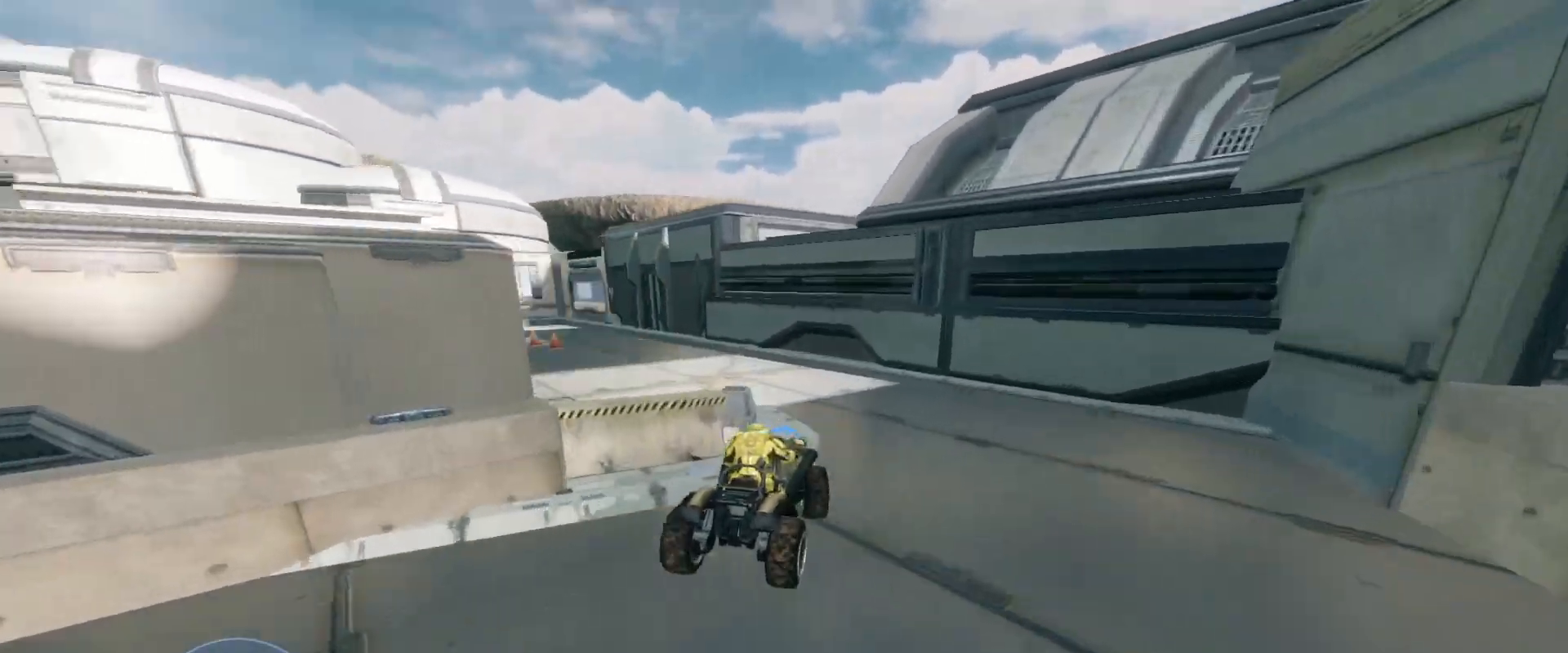
{"keys": ["w"], "mouse": [], "events": []}
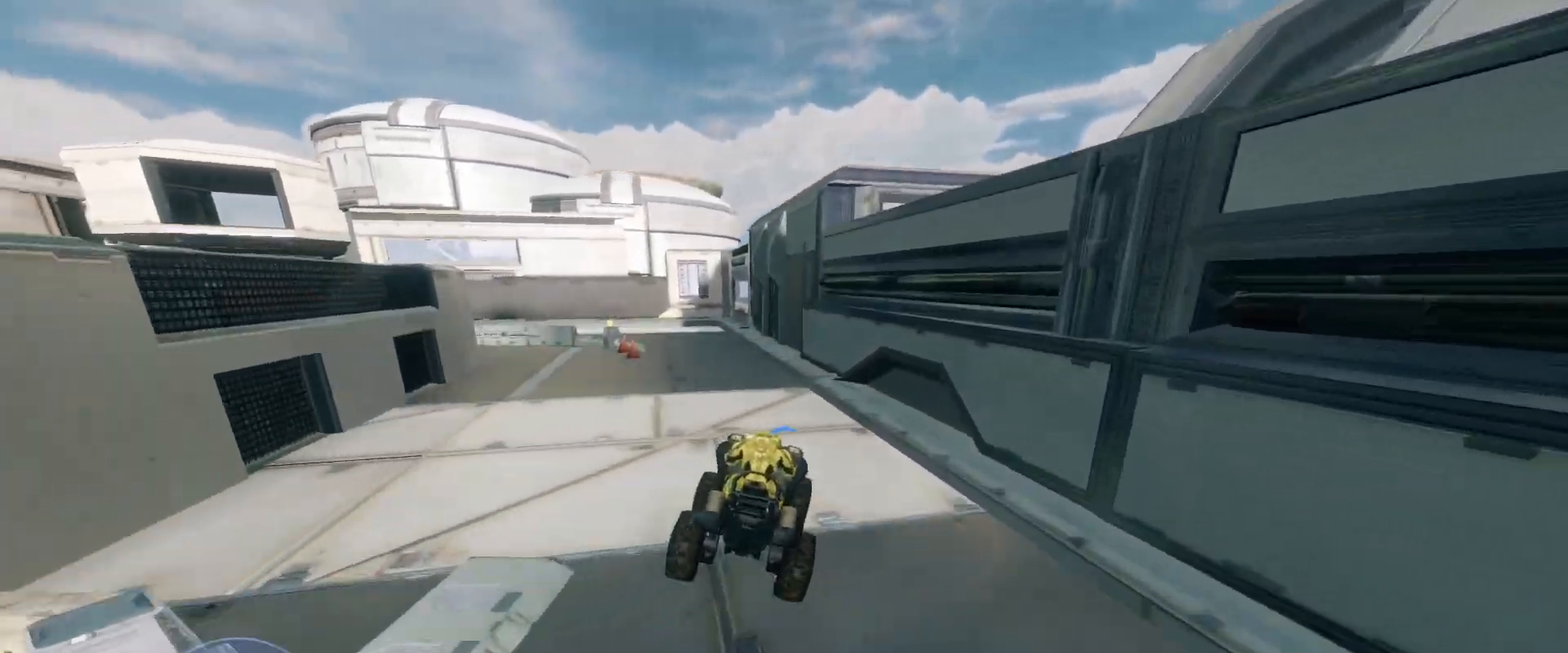
{"keys": ["w"], "mouse": [], "events": []}
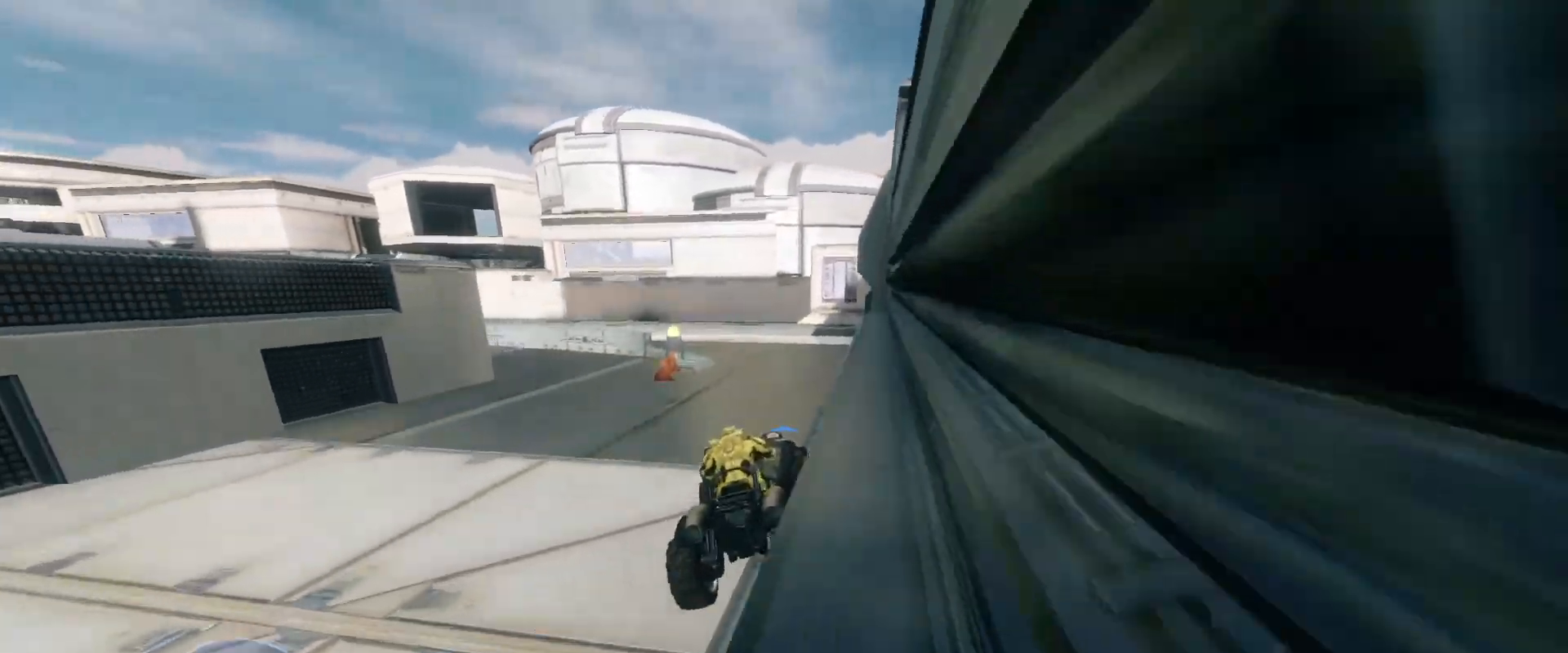
{"keys": ["w"], "mouse": [], "events": []}
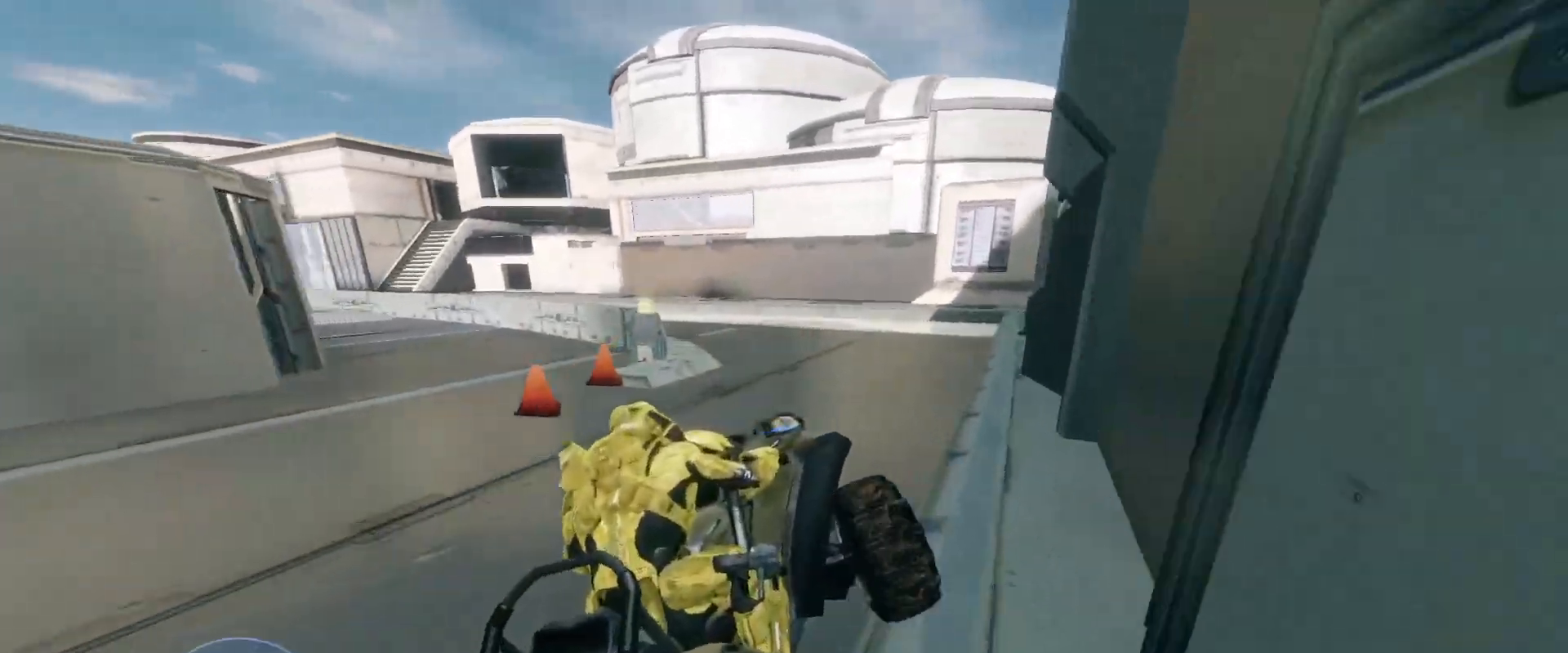
{"keys": ["w"], "mouse": [], "events": []}
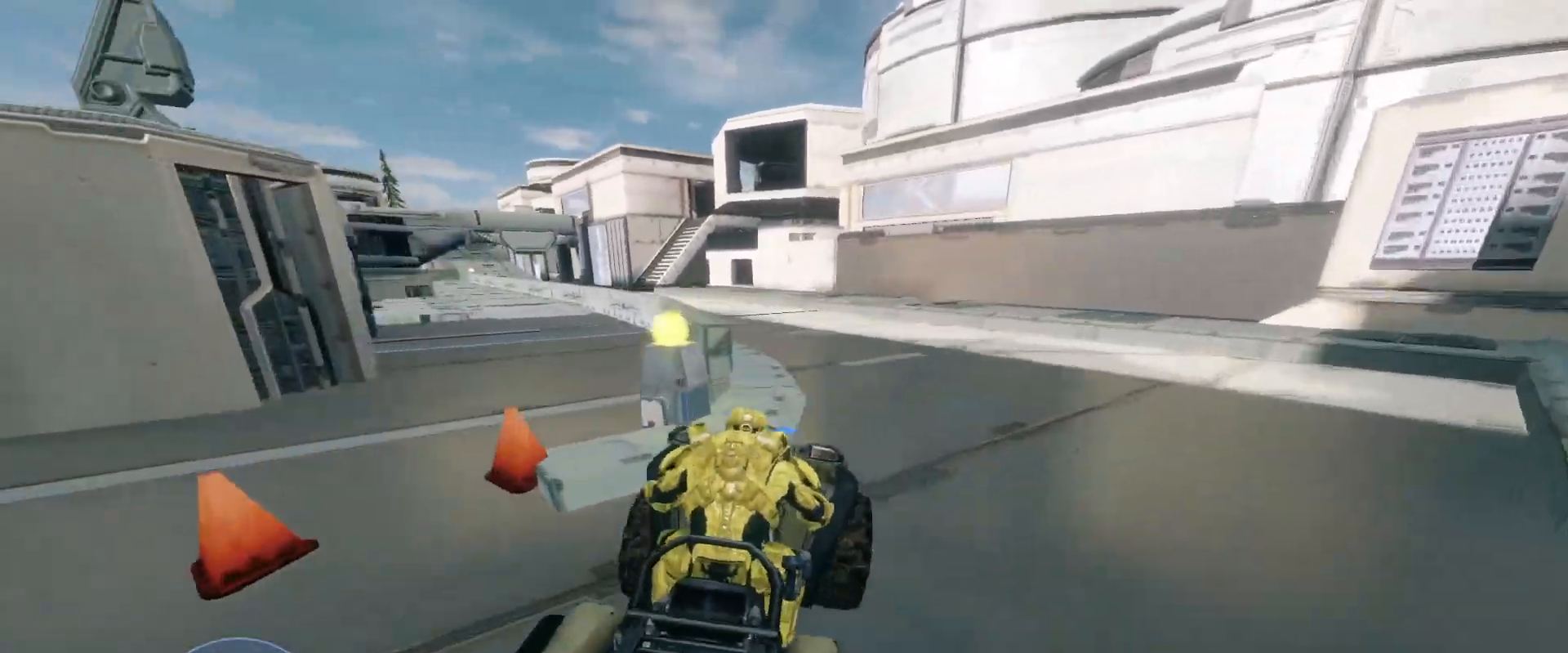
{"keys": ["w"], "mouse": [], "events": []}